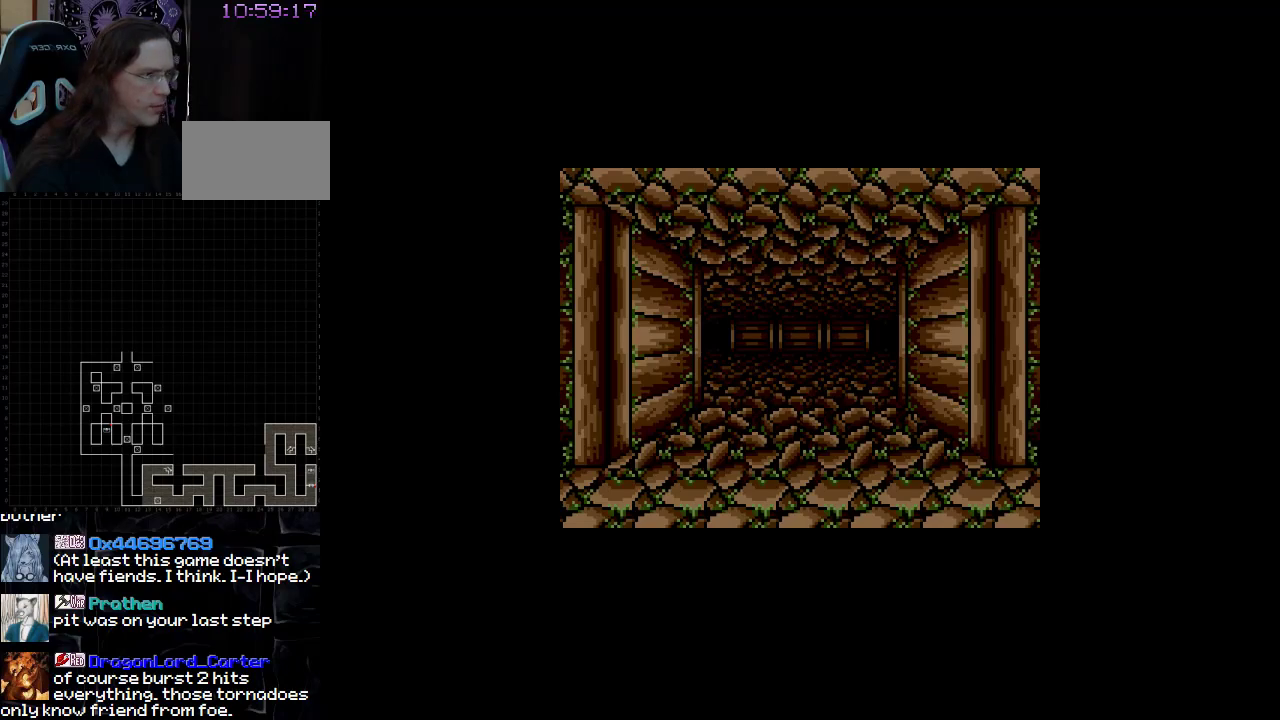
Gameplay with a controller (Nintendo layout); each line is a JSON object with the inputs held at the frame after it. "events" lists button and stick changes between this image and that frame as [ms after this image, input, new state], when the widget could be followed in between. Not read: A B L3 R3 X Y other_buttons.
{"buttons": [], "events": [[233, "DPAD_LEFT", "down"], [417, "DPAD_LEFT", "up"]]}
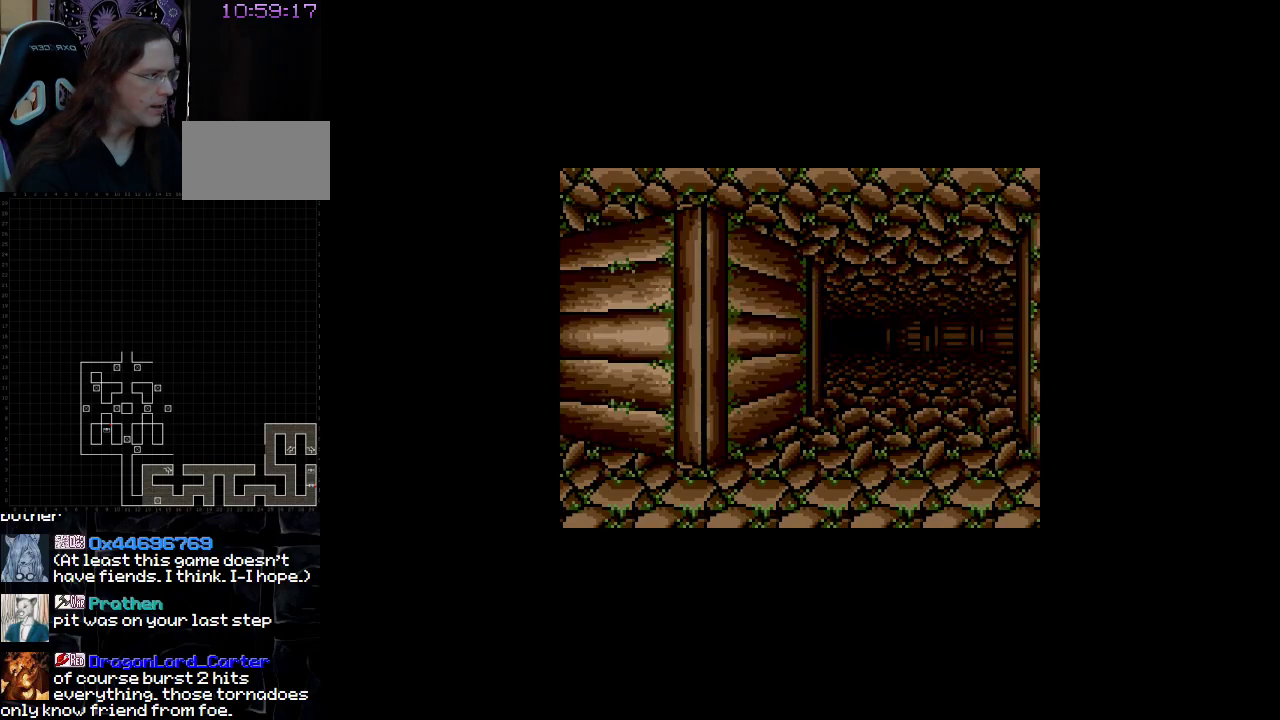
{"buttons": [], "events": []}
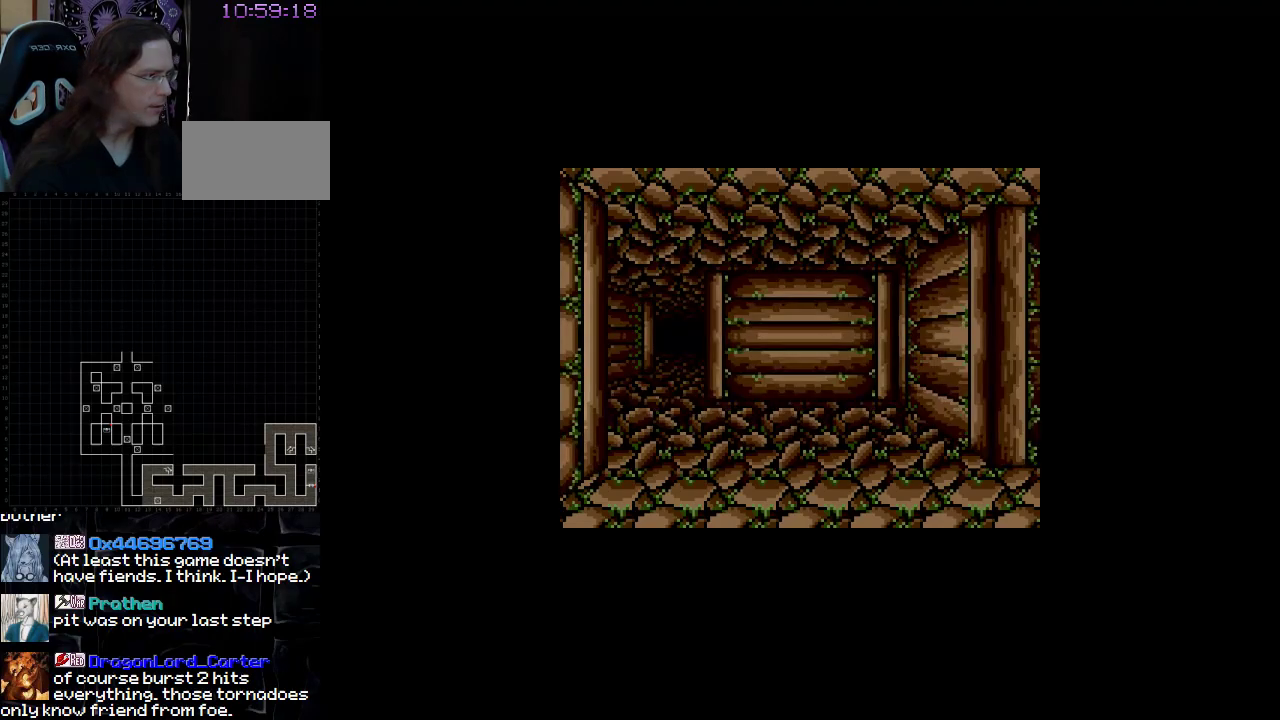
{"buttons": [], "events": [[267, "DPAD_UP", "down"], [450, "DPAD_UP", "up"]]}
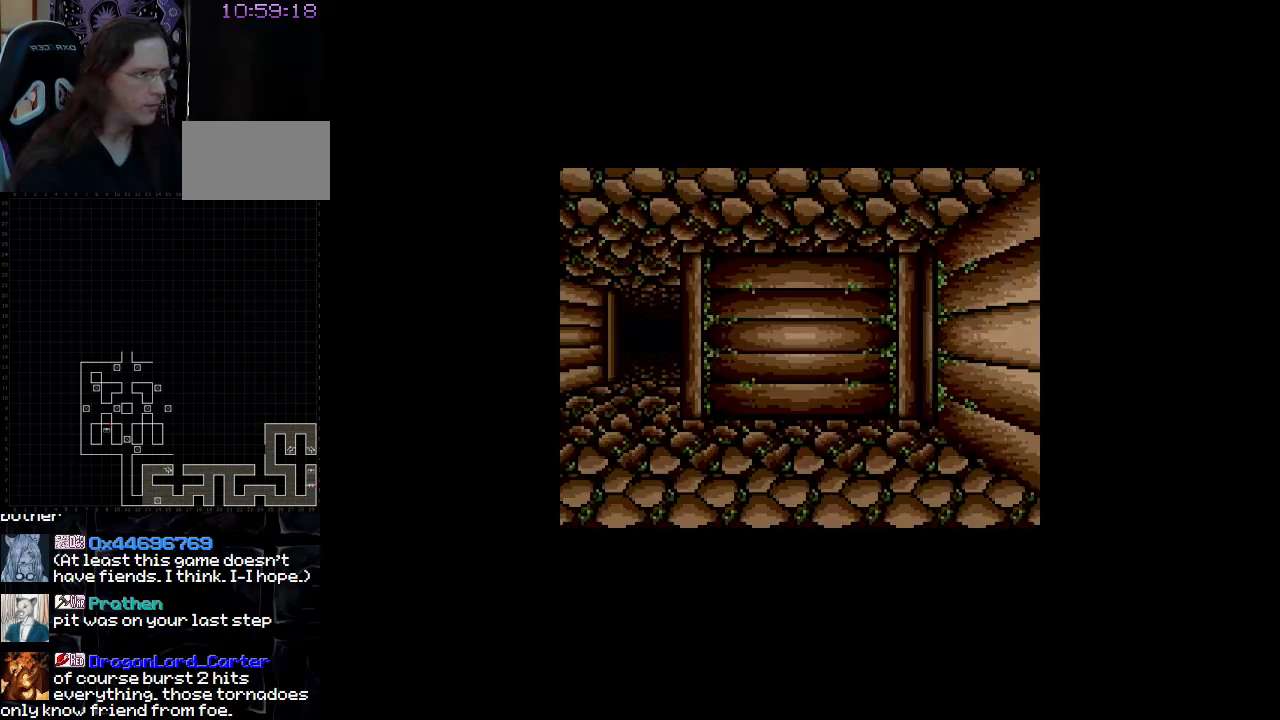
{"buttons": ["DPAD_LEFT"], "events": [[267, "DPAD_LEFT", "down"]]}
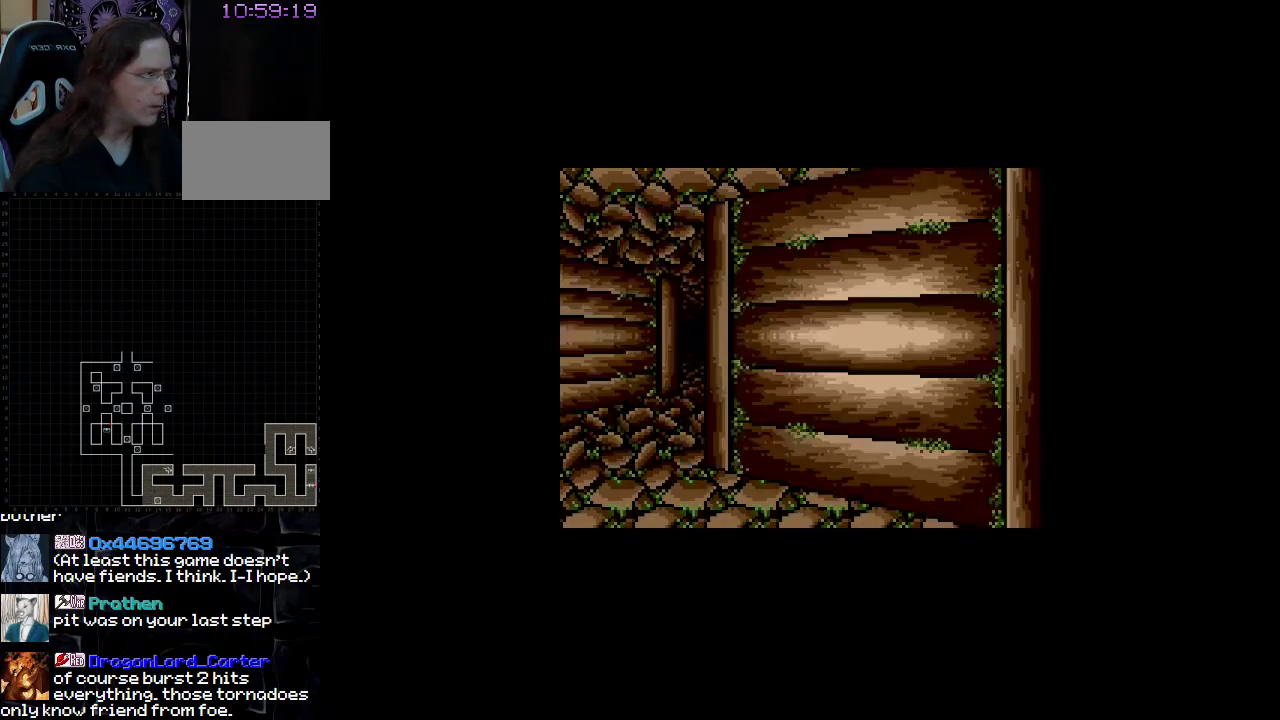
{"buttons": ["DPAD_UP"], "events": [[200, "DPAD_LEFT", "up"], [467, "DPAD_UP", "down"]]}
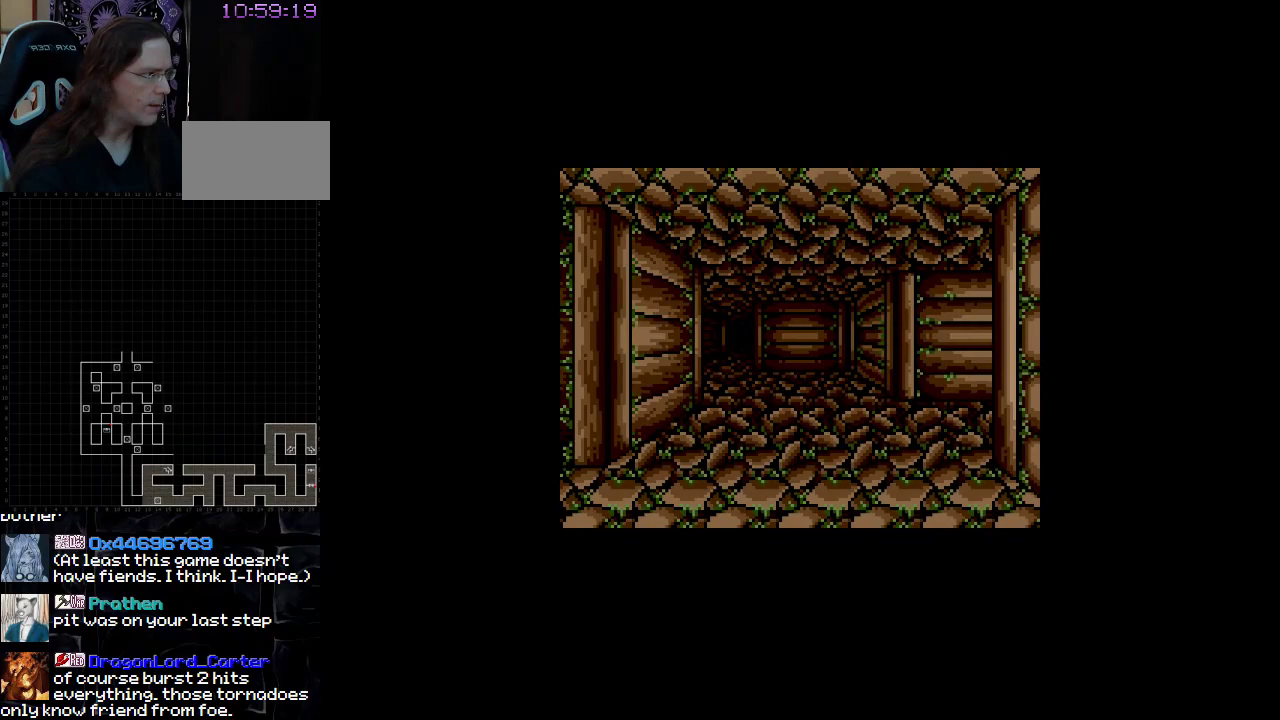
{"buttons": ["DPAD_RIGHT"], "events": [[150, "DPAD_UP", "up"], [467, "DPAD_RIGHT", "down"]]}
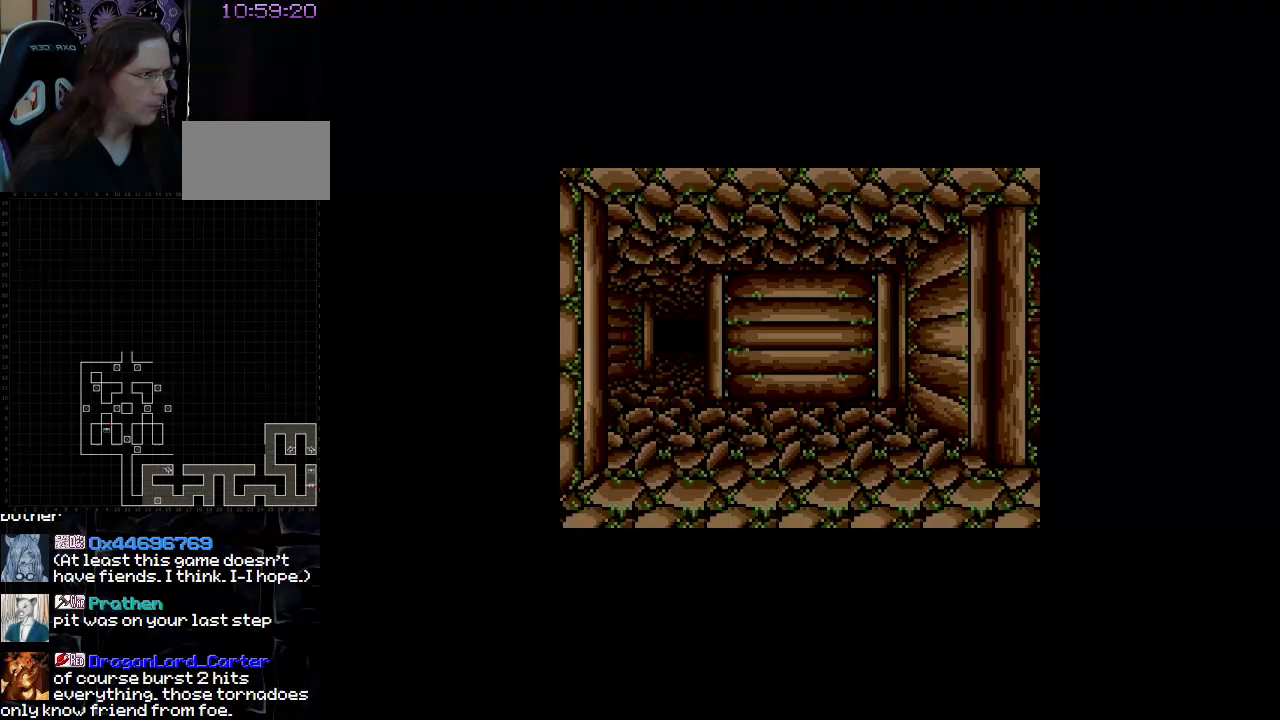
{"buttons": [], "events": [[200, "DPAD_RIGHT", "up"]]}
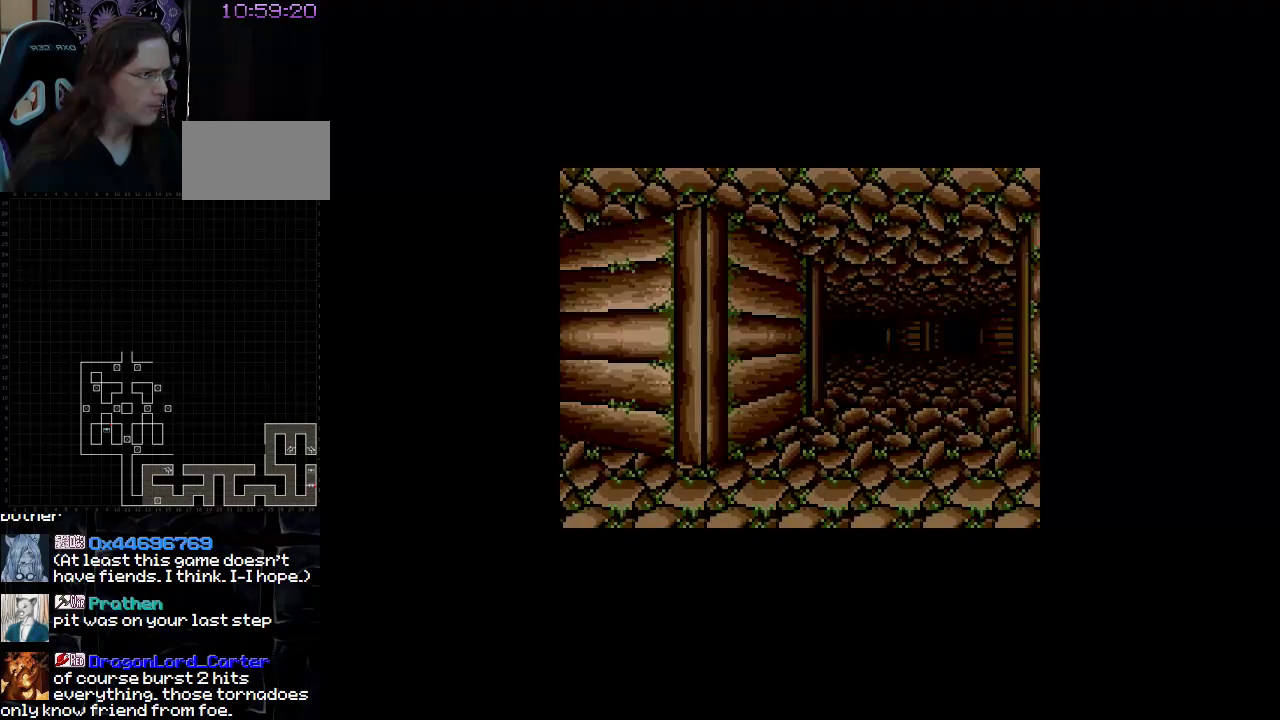
{"buttons": [], "events": []}
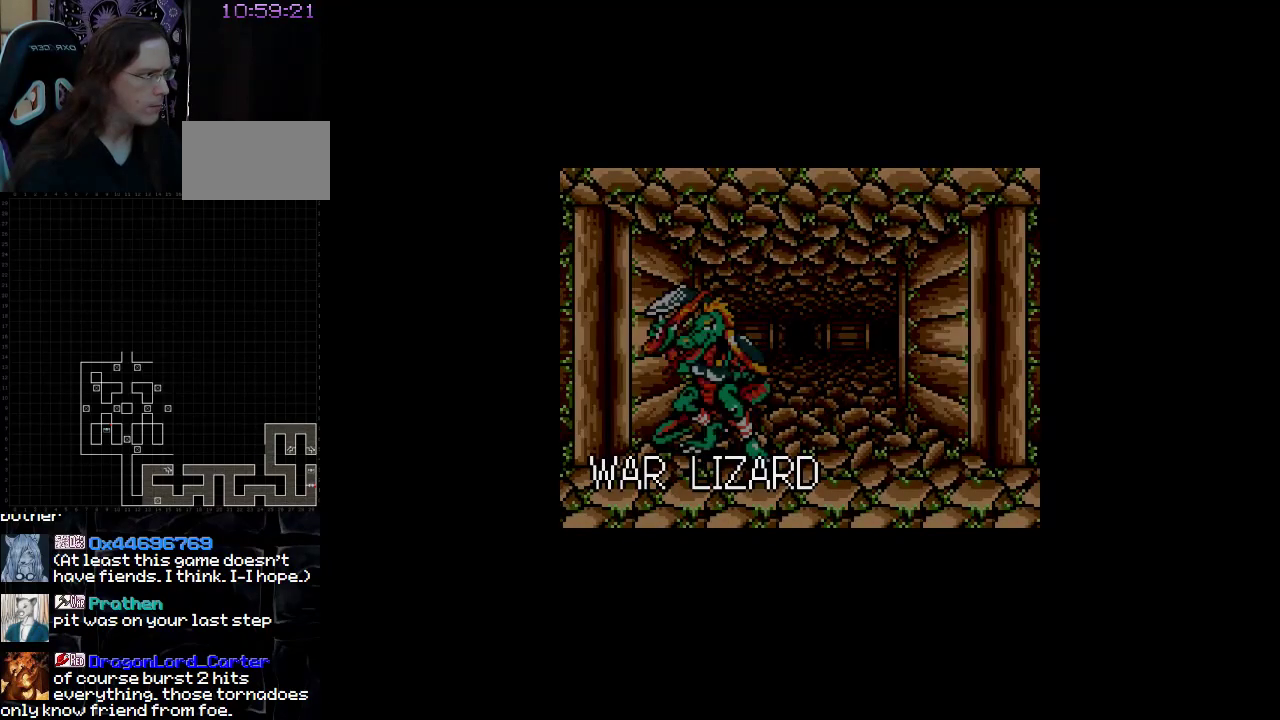
{"buttons": [], "events": []}
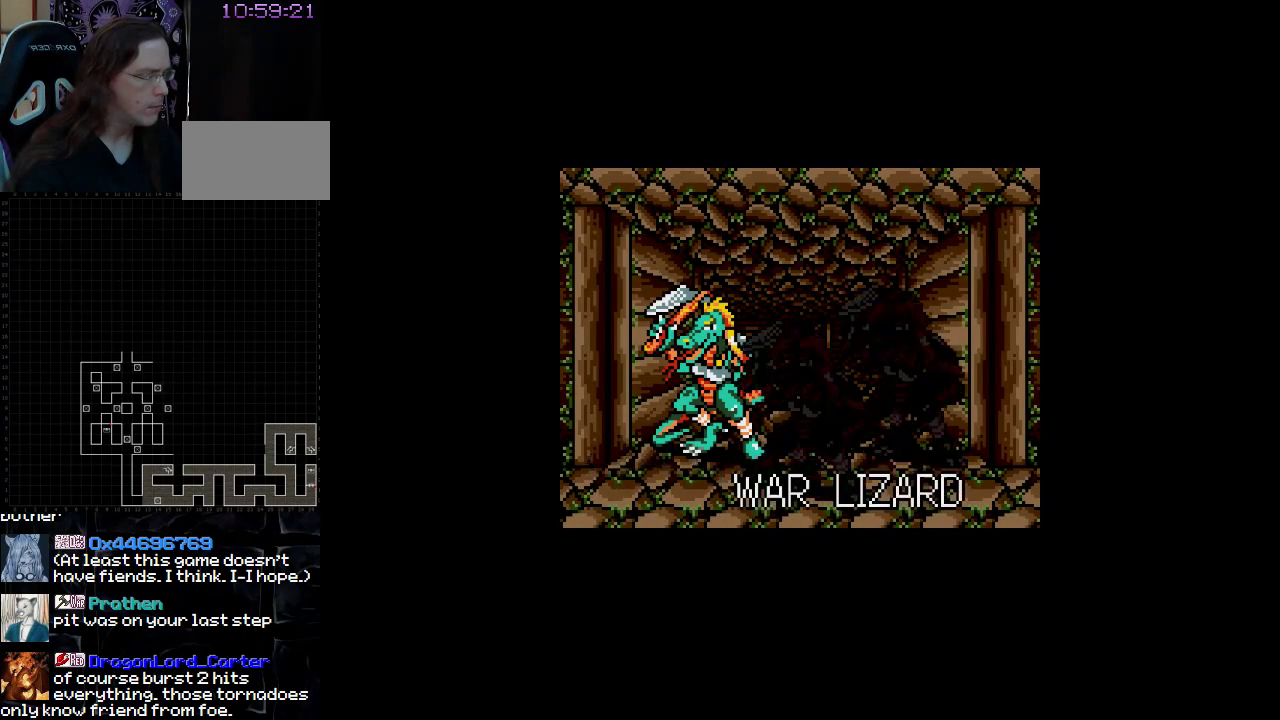
{"buttons": [], "events": []}
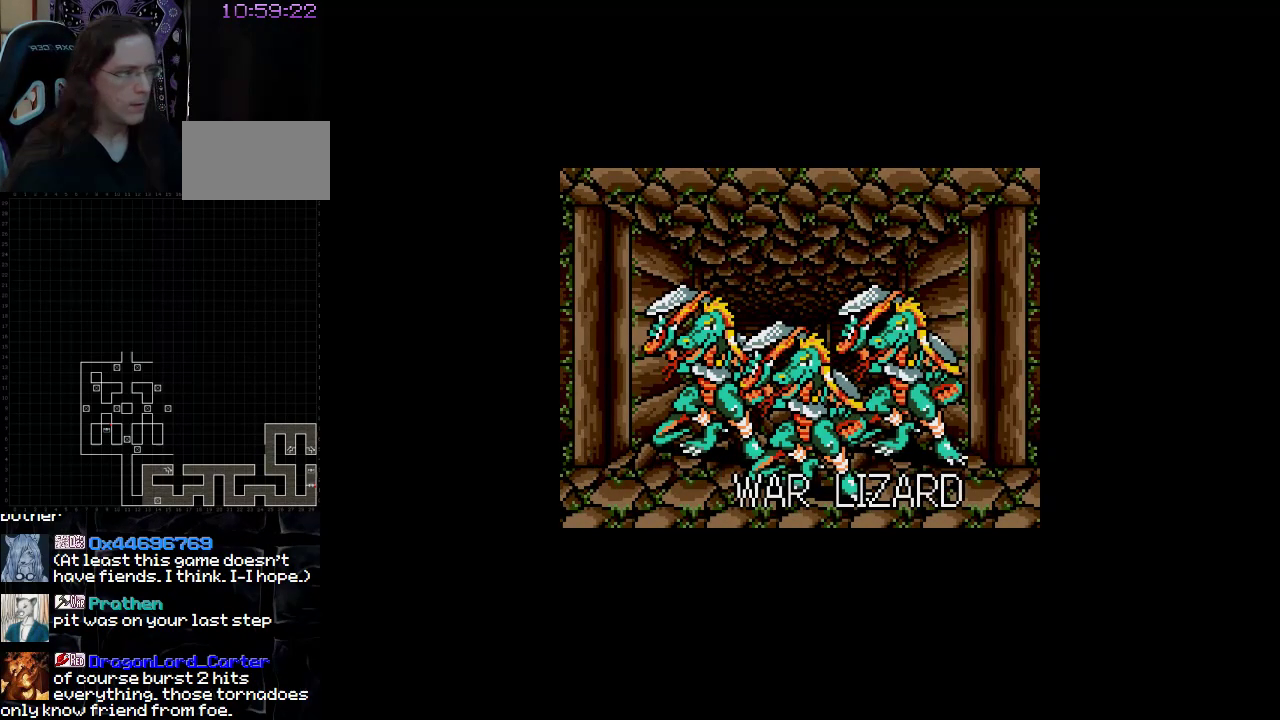
{"buttons": [], "events": []}
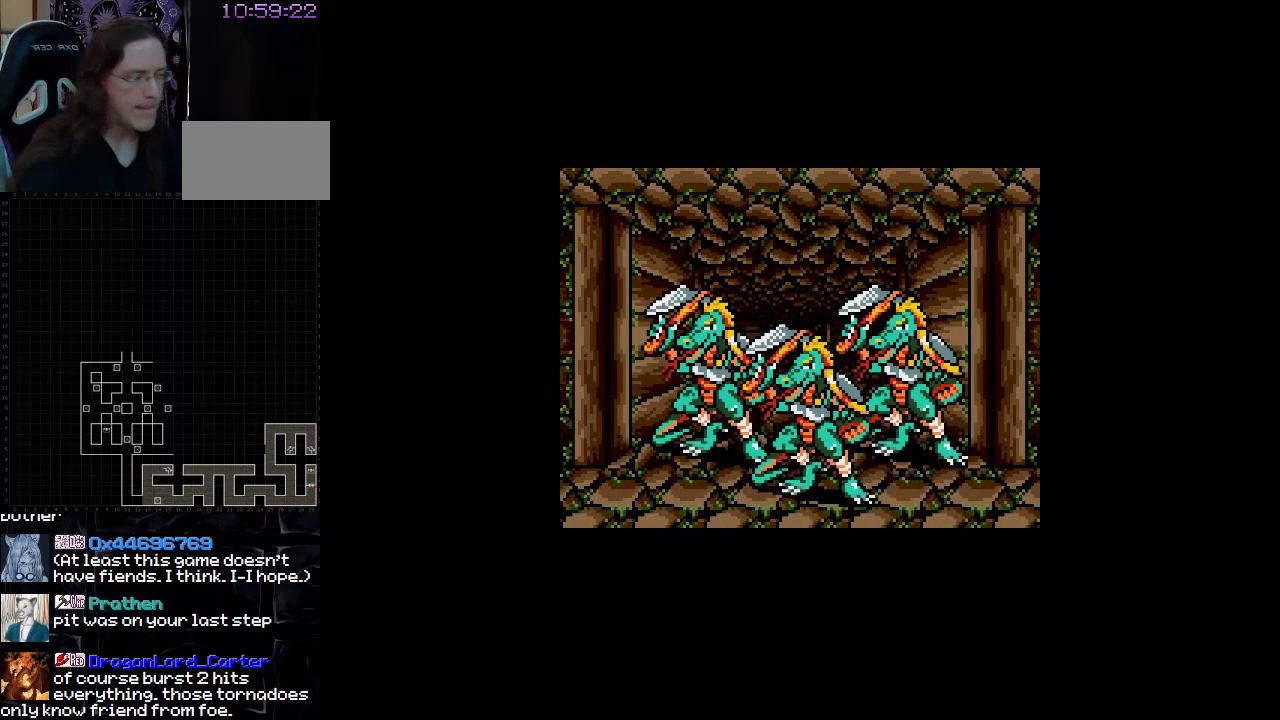
{"buttons": [], "events": []}
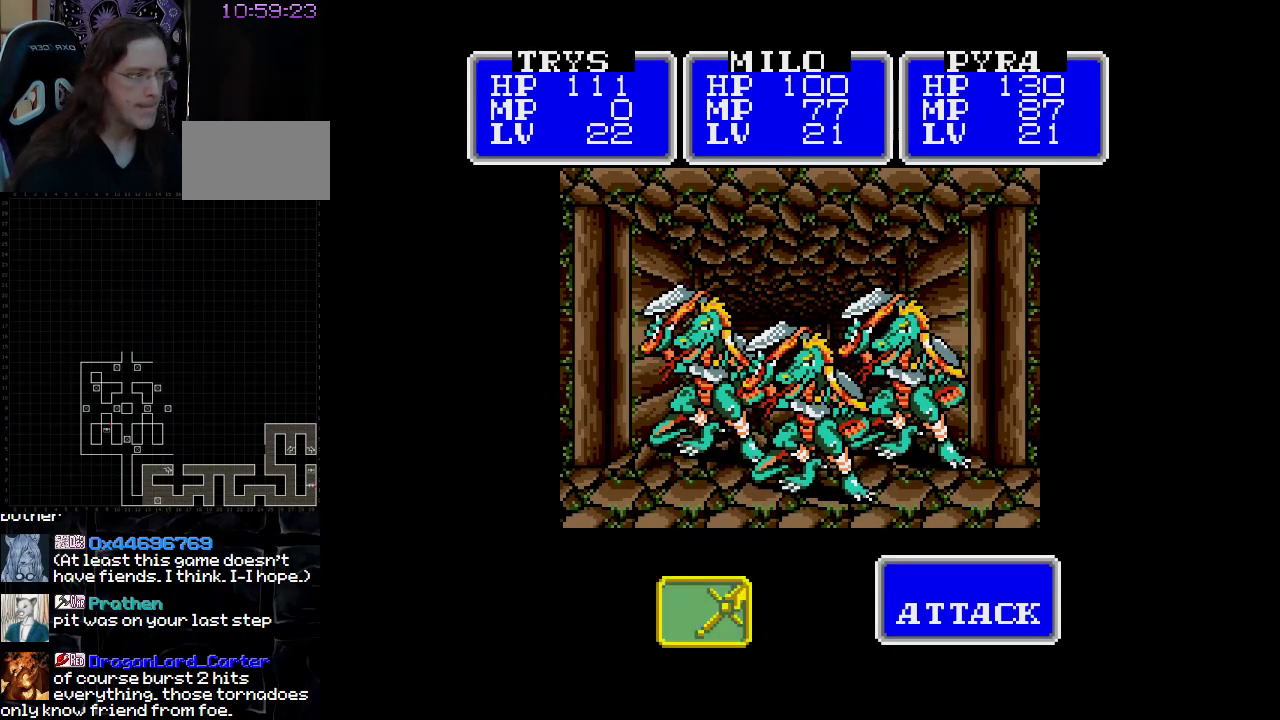
{"buttons": [], "events": []}
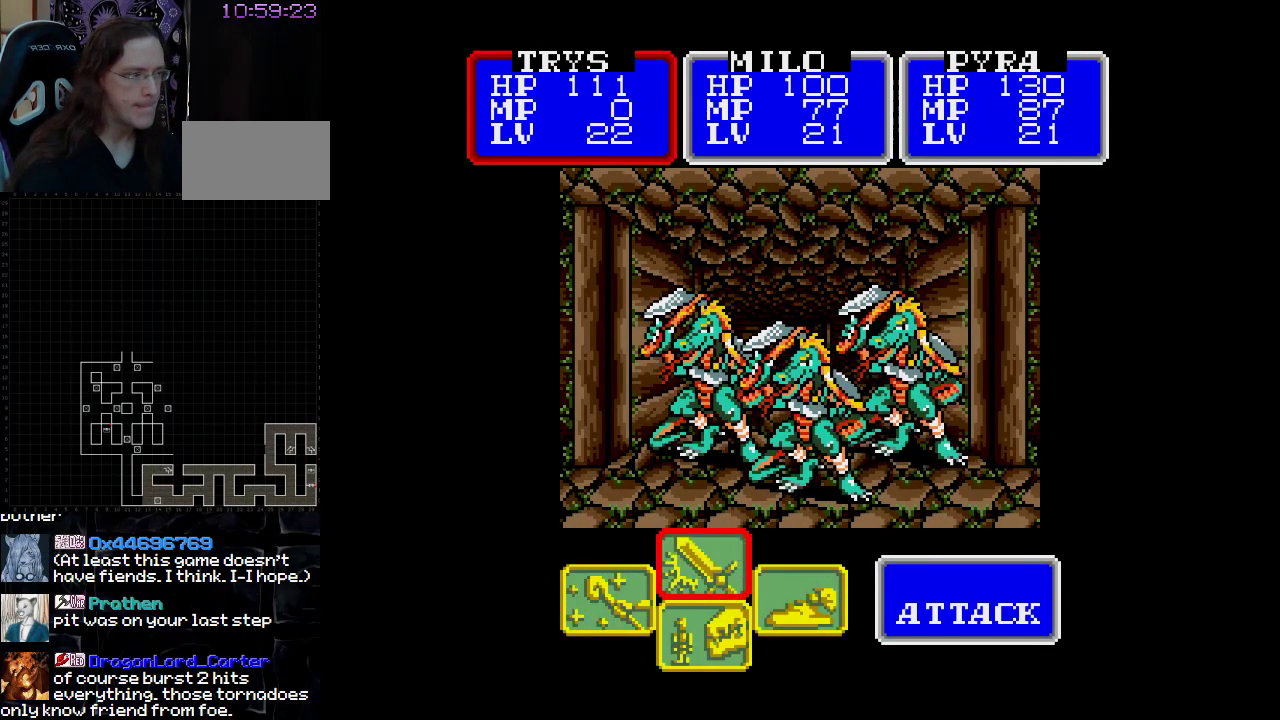
{"buttons": [], "events": [[167, "DPAD_RIGHT", "down"], [317, "DPAD_RIGHT", "up"]]}
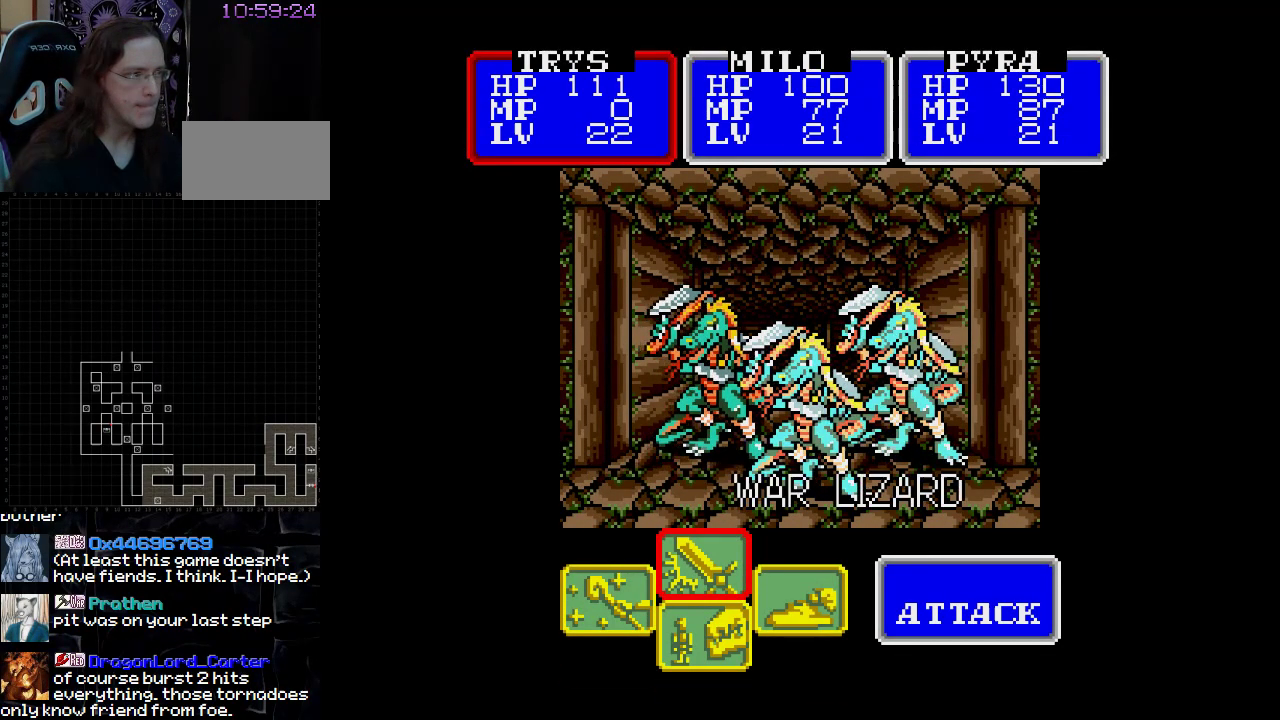
{"buttons": [], "events": []}
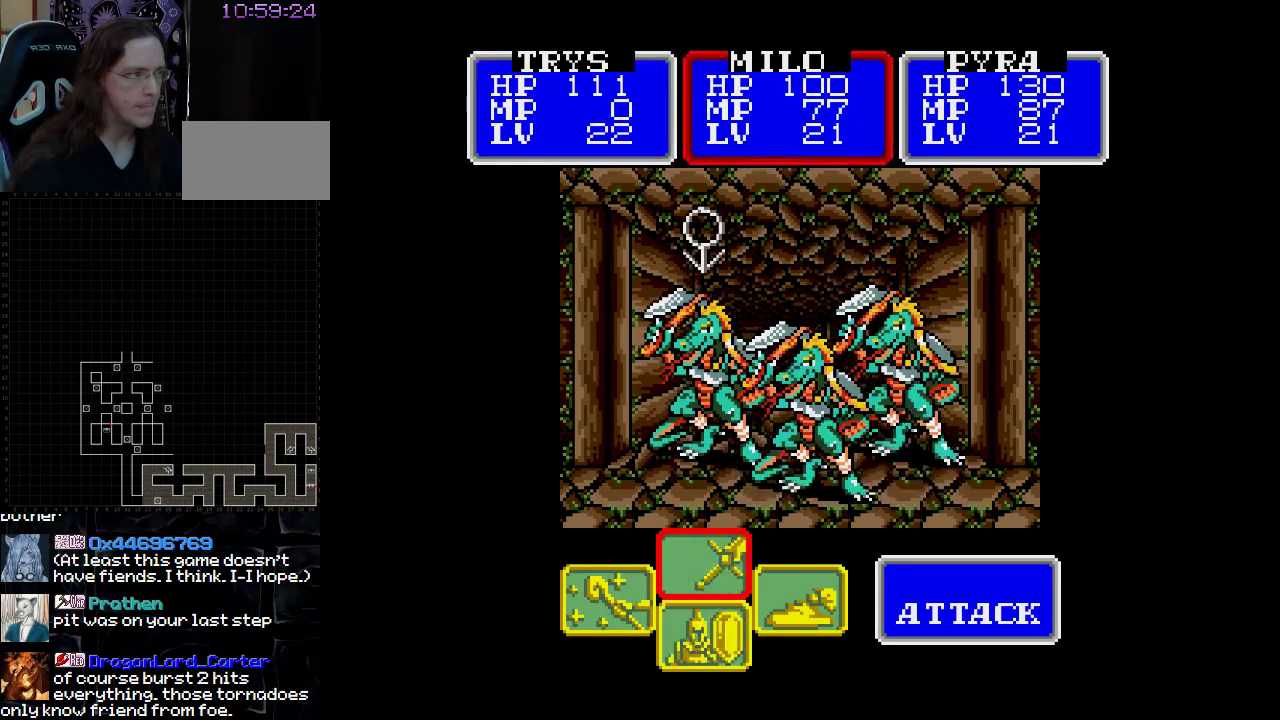
{"buttons": [], "events": [[17, "DPAD_RIGHT", "down"], [150, "DPAD_RIGHT", "up"]]}
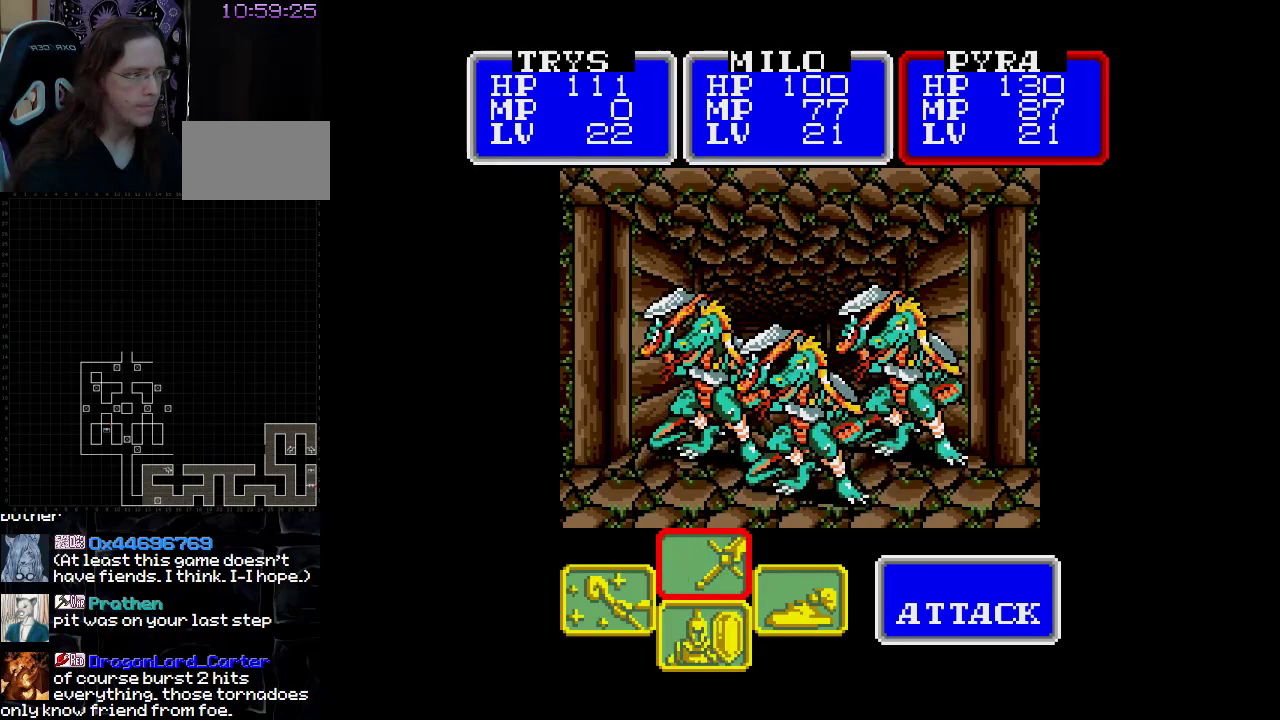
{"buttons": [], "events": [[333, "DPAD_RIGHT", "down"], [483, "DPAD_RIGHT", "up"]]}